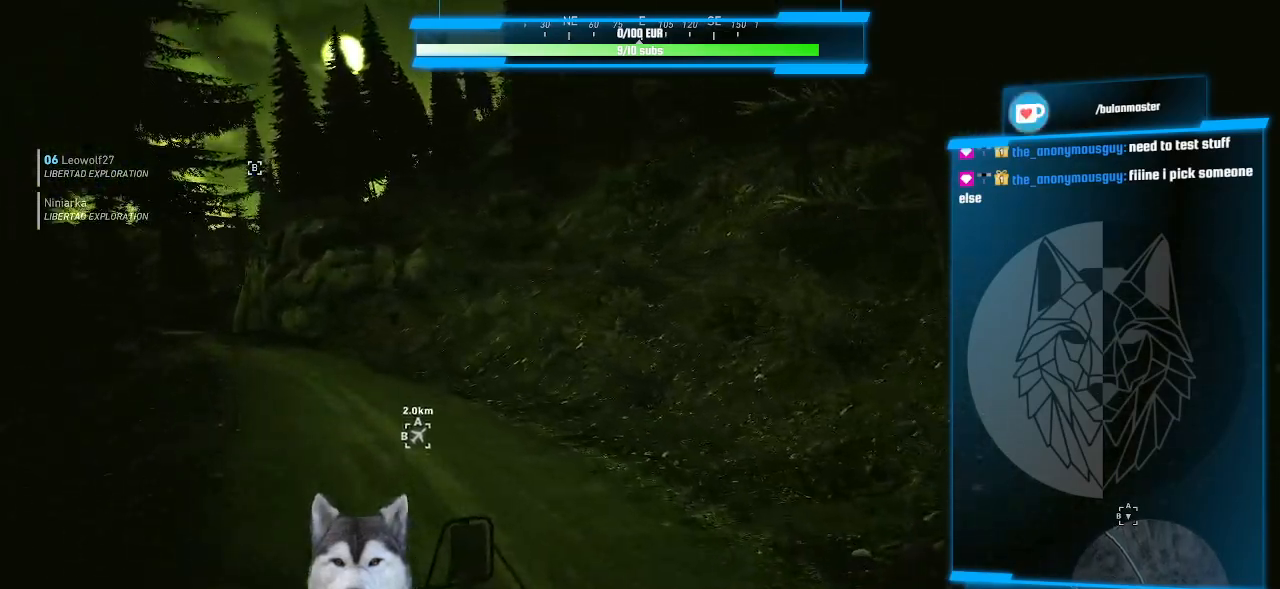
Gameplay with keyboard and mouse; each line is a JSON object with the keys and mouse buttons held at the frame after it. "events" lists presses ("down") and releases ("up") of ".", "/", "0", "1", "2", "3", "4", "5", "6", "7", "8", "9", "a", "alt_l", "alt_r", "b", "backslash", "backspace", "c", "caps_lock", "comma", "ctrl_l", "ctrl_r", "d", "e", "equals", "f", "g", "h", "i", "j", "k", "l", "lbracket", "m", "minus", "n", "o", "p", "q", "quote", "r", "rbracket", "return", "s", "semicolon", "shift_l", "shift_r", "space", "t", "tab", "tilde", "u", "v", "w", "x", "y", "z", "mouse_left", "mouse_wheel" and "mouse_right" between this image and that frame as [ms after this image, input, new state], when the widget could be followed in between. "mouse_left", "mouse_wheel", "mouse_right" = the "left", "wheel", "right" buttons of the "mouse" list. No other keys are recorded. "wheel" means that the mouse wheel is clicked or scrolled. "mouse_move" is the direction in which the mouse moves at that frame (one of eight, or "still"), when it could be read.
{"keys": [], "mouse": [], "mouse_move": "still", "events": []}
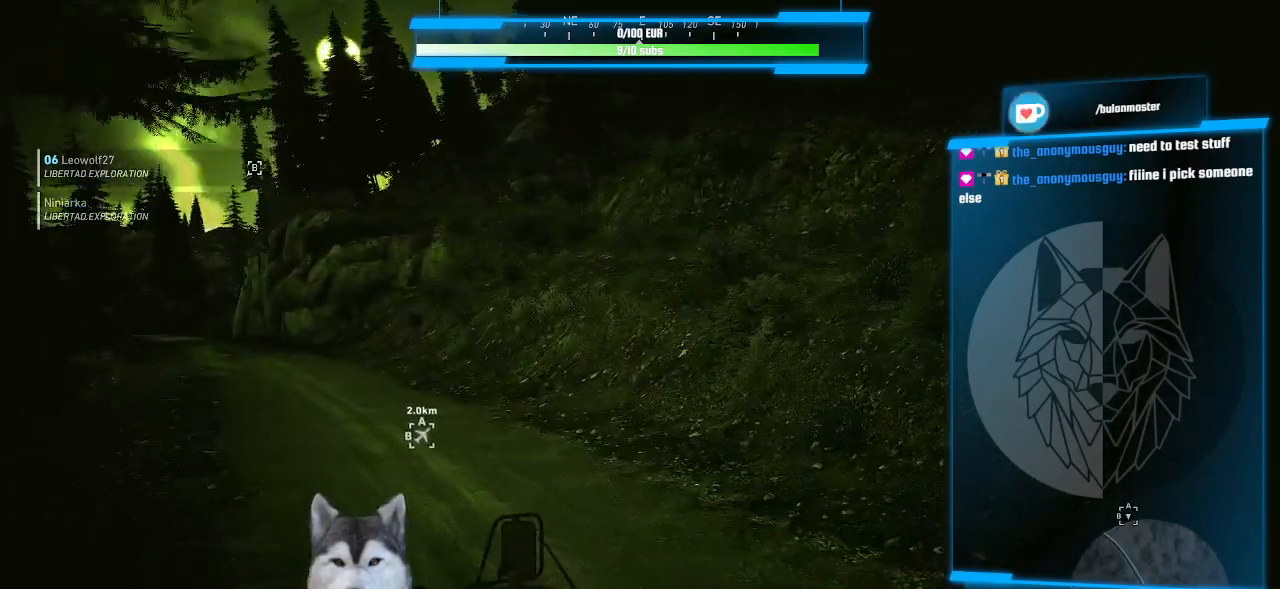
{"keys": [], "mouse": [], "mouse_move": "still", "events": []}
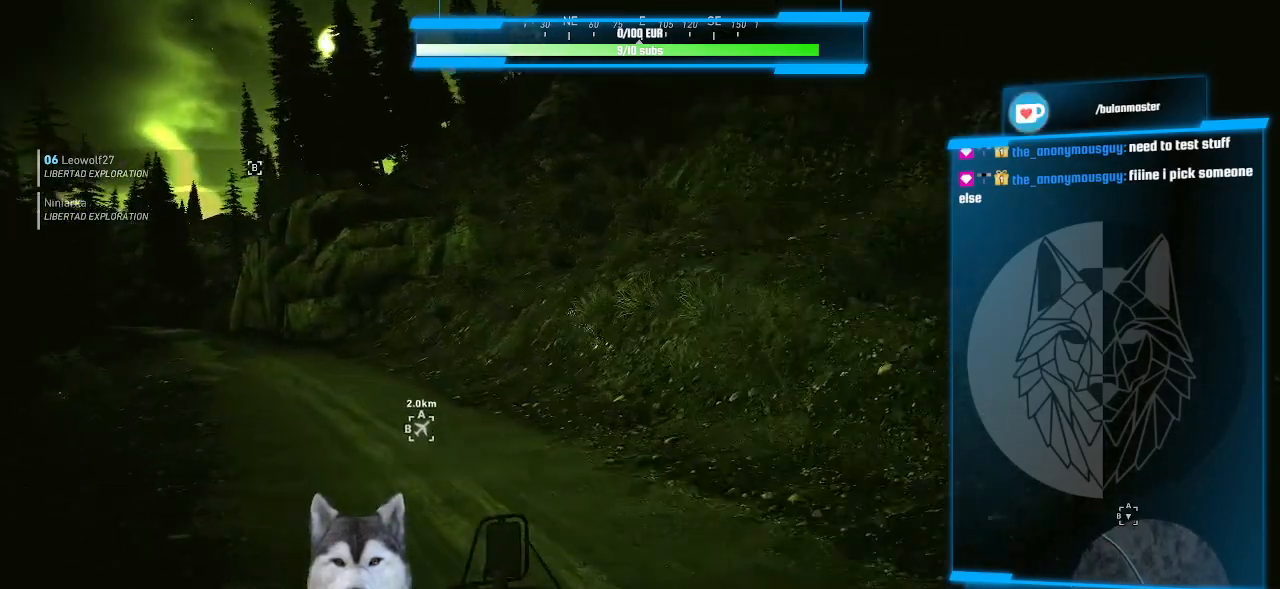
{"keys": [], "mouse": [], "mouse_move": "still", "events": []}
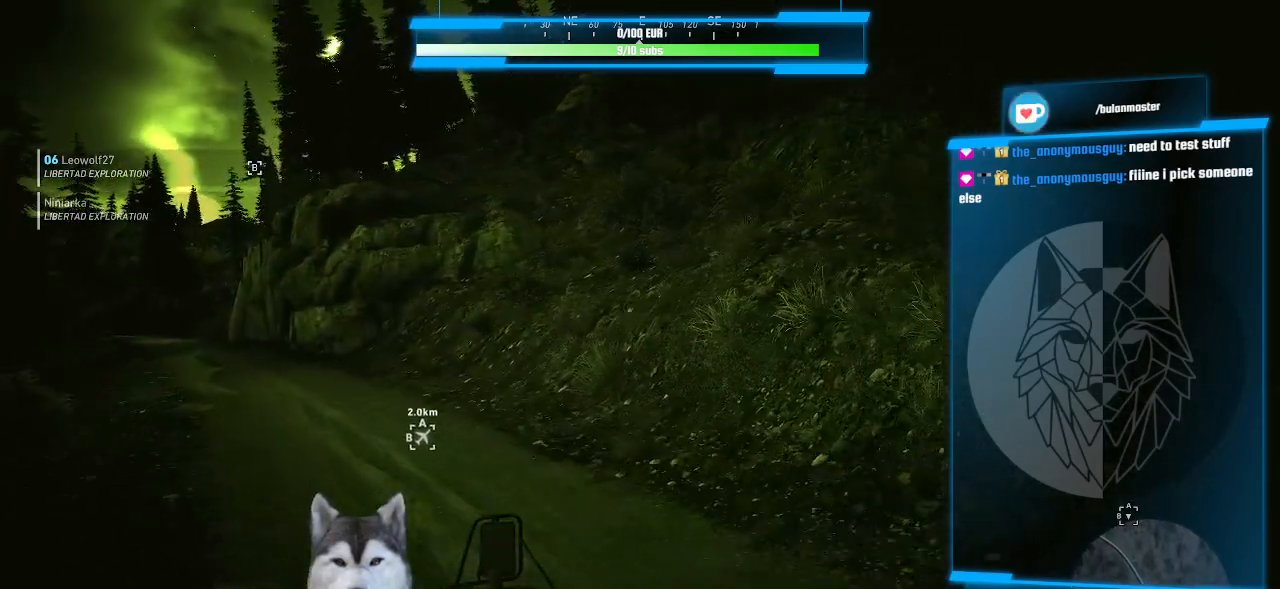
{"keys": [], "mouse": [], "mouse_move": "left", "events": []}
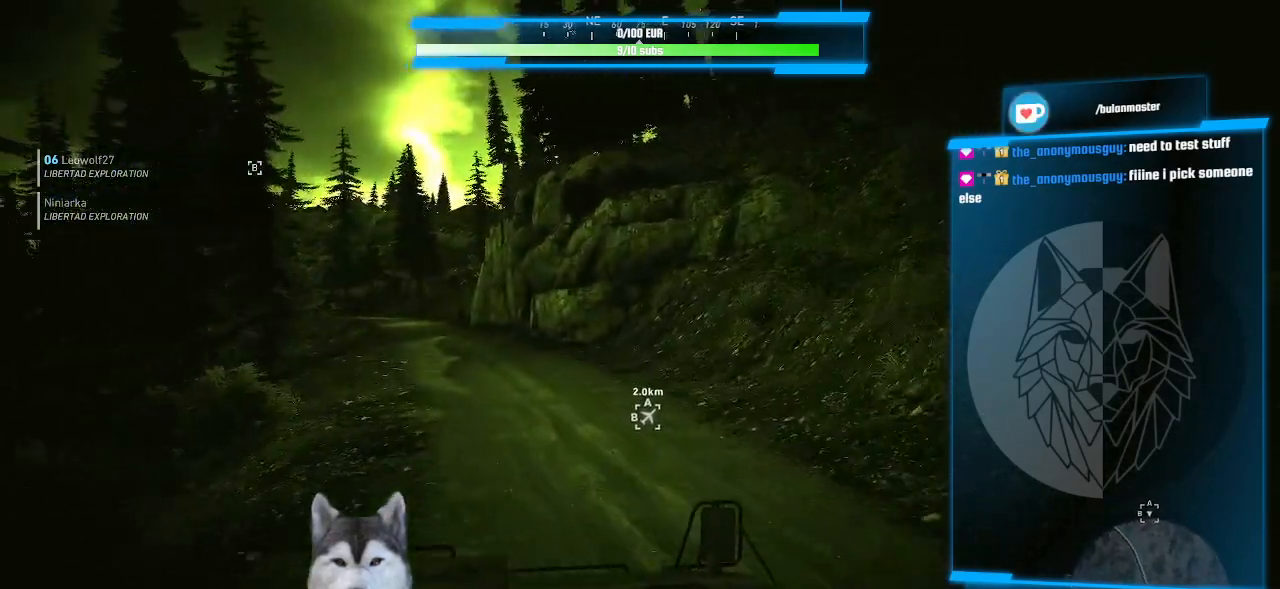
{"keys": [], "mouse": [], "mouse_move": "still", "events": []}
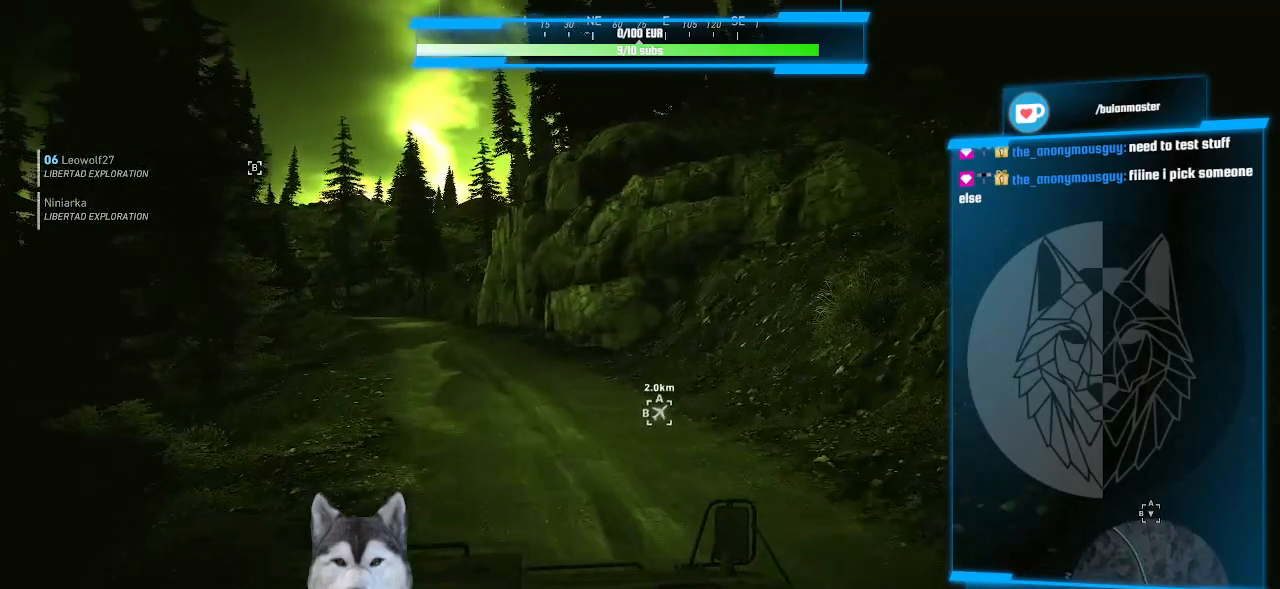
{"keys": [], "mouse": [], "mouse_move": "still", "events": []}
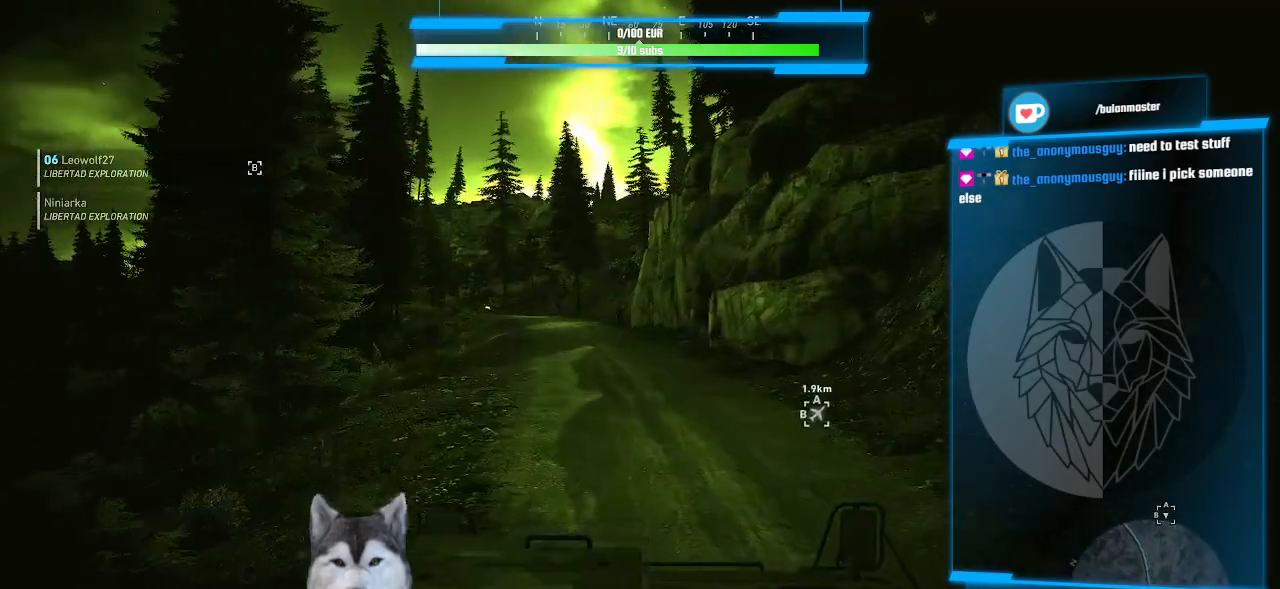
{"keys": [], "mouse": [], "mouse_move": "still", "events": []}
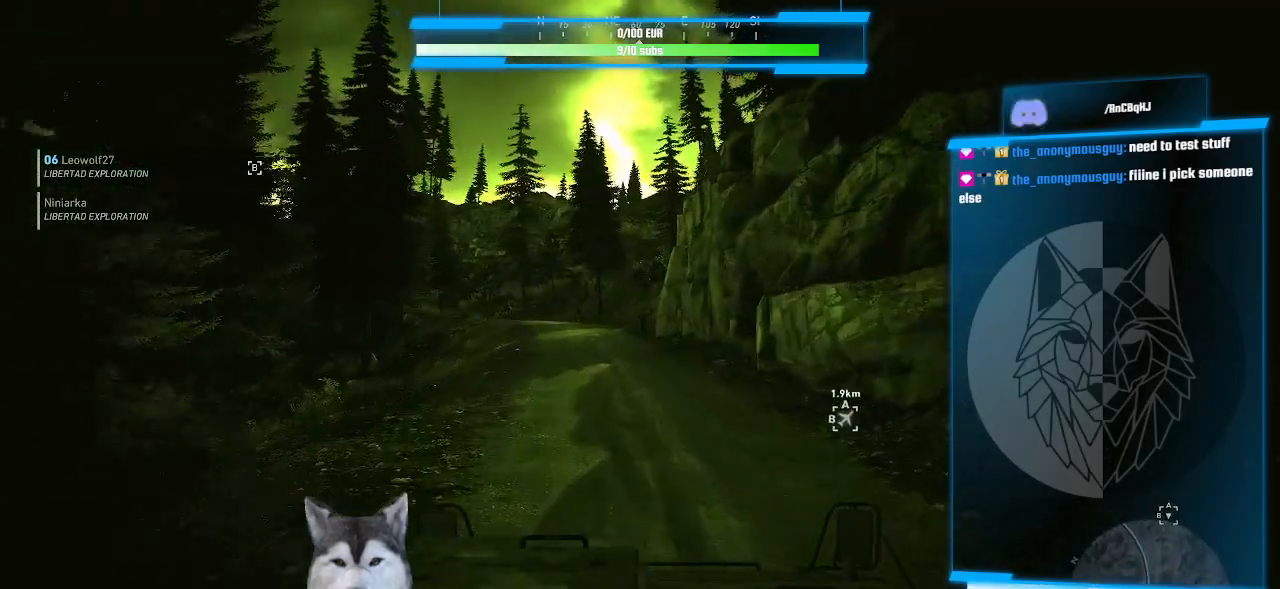
{"keys": [], "mouse": [], "mouse_move": "still", "events": []}
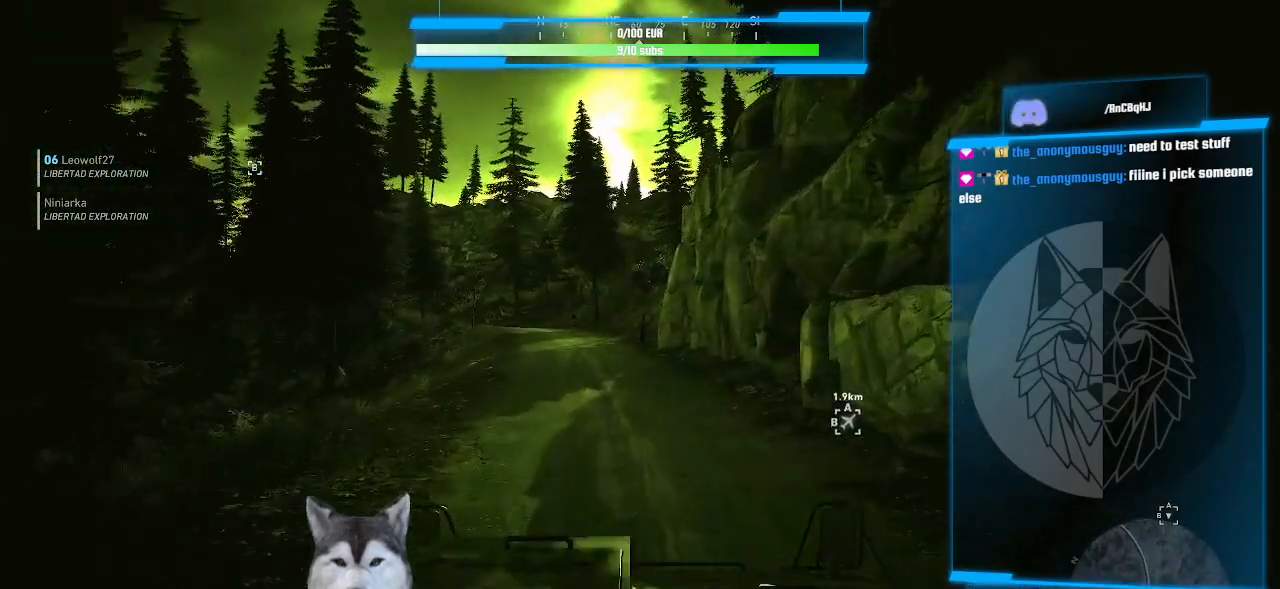
{"keys": [], "mouse": [], "mouse_move": "still", "events": []}
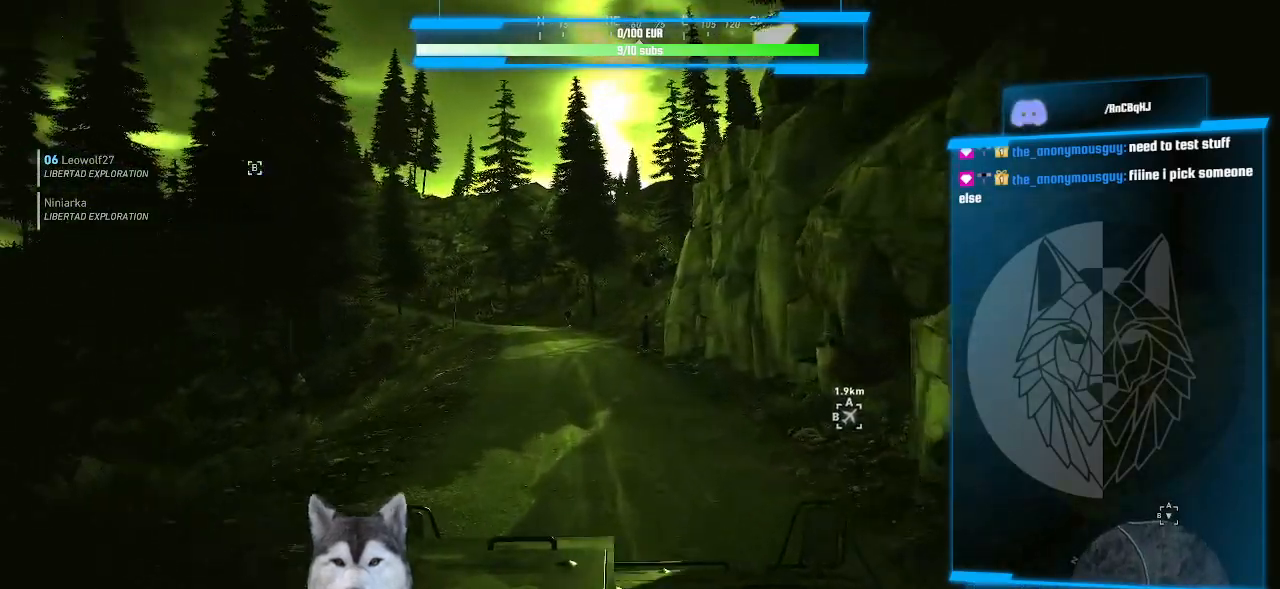
{"keys": [], "mouse": [], "mouse_move": "still"}